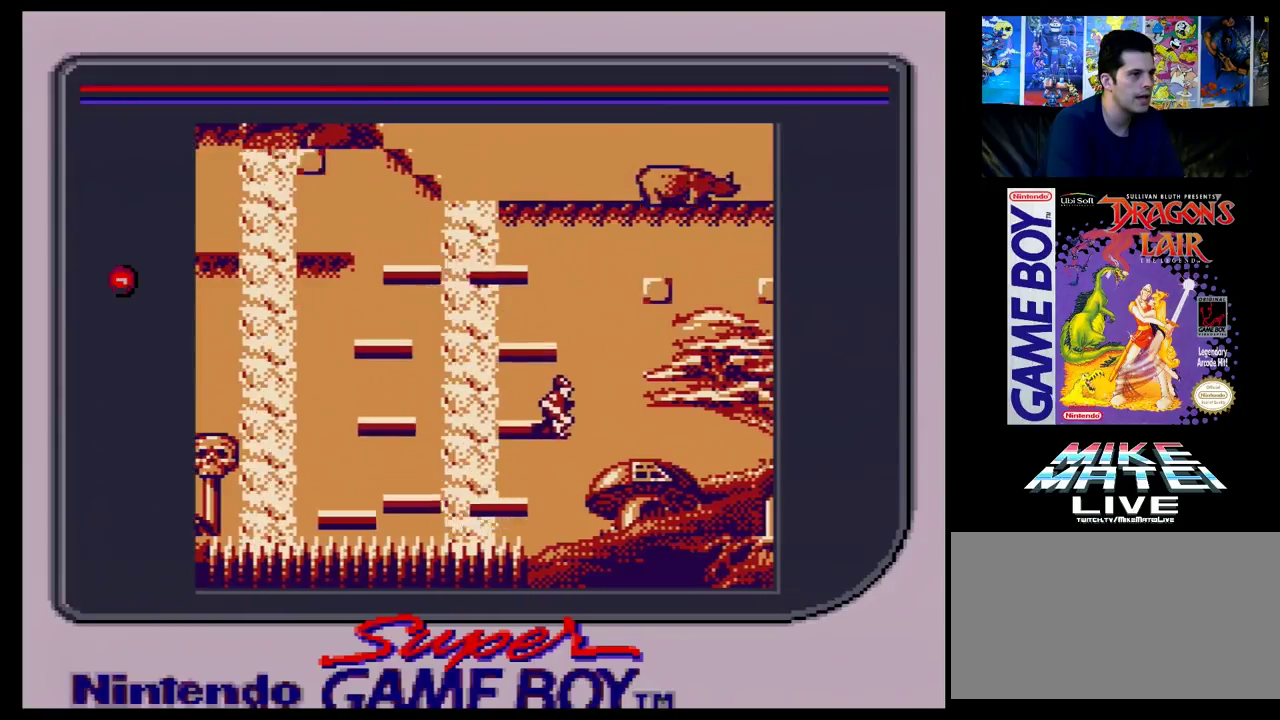
Gameplay with a controller (Nintendo layout); each line is a JSON object with the inputs held at the frame after it (dt_ms = milliseconds from this image to that frame). "events" lists button and stick changes between this image and that frame as [ms after this image, input, new state], when the widget could be followed in between. Not read: L3 R3.
{"dt_ms": 400, "buttons": ["DPAD_LEFT"], "events": [[400, "DPAD_LEFT", "down"]]}
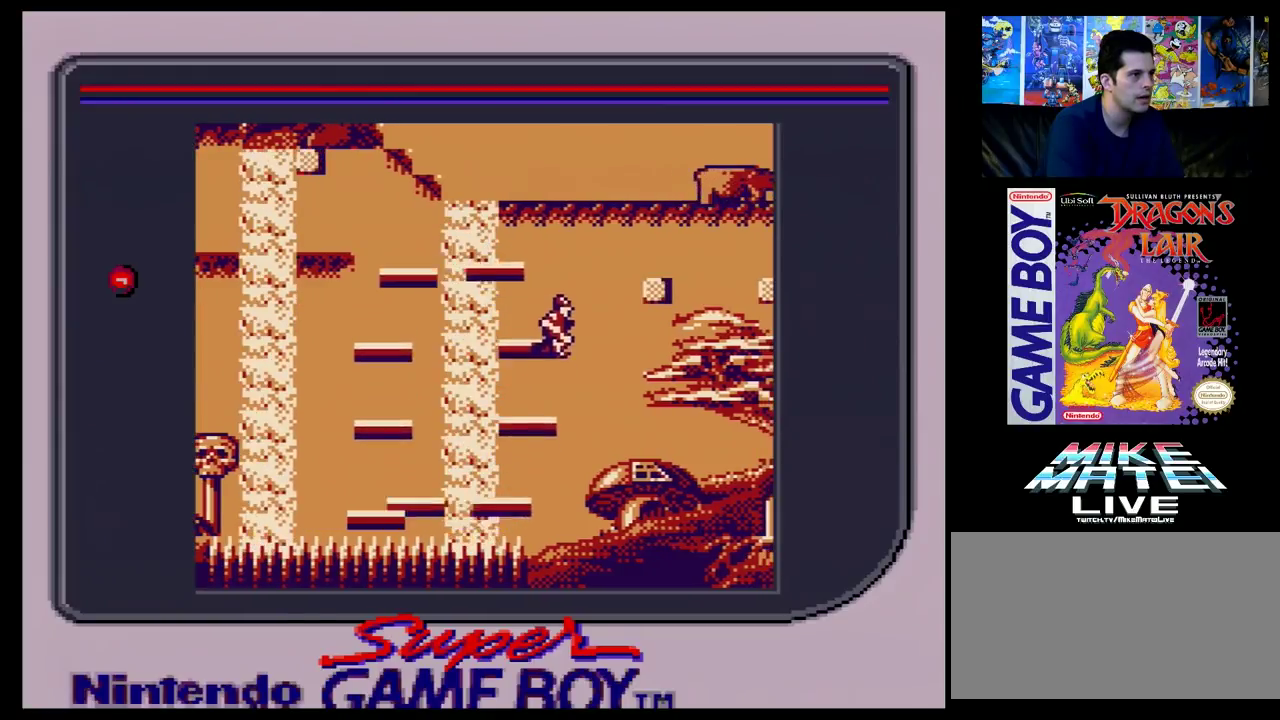
{"dt_ms": 700, "buttons": [], "events": [[617, "DPAD_LEFT", "up"]]}
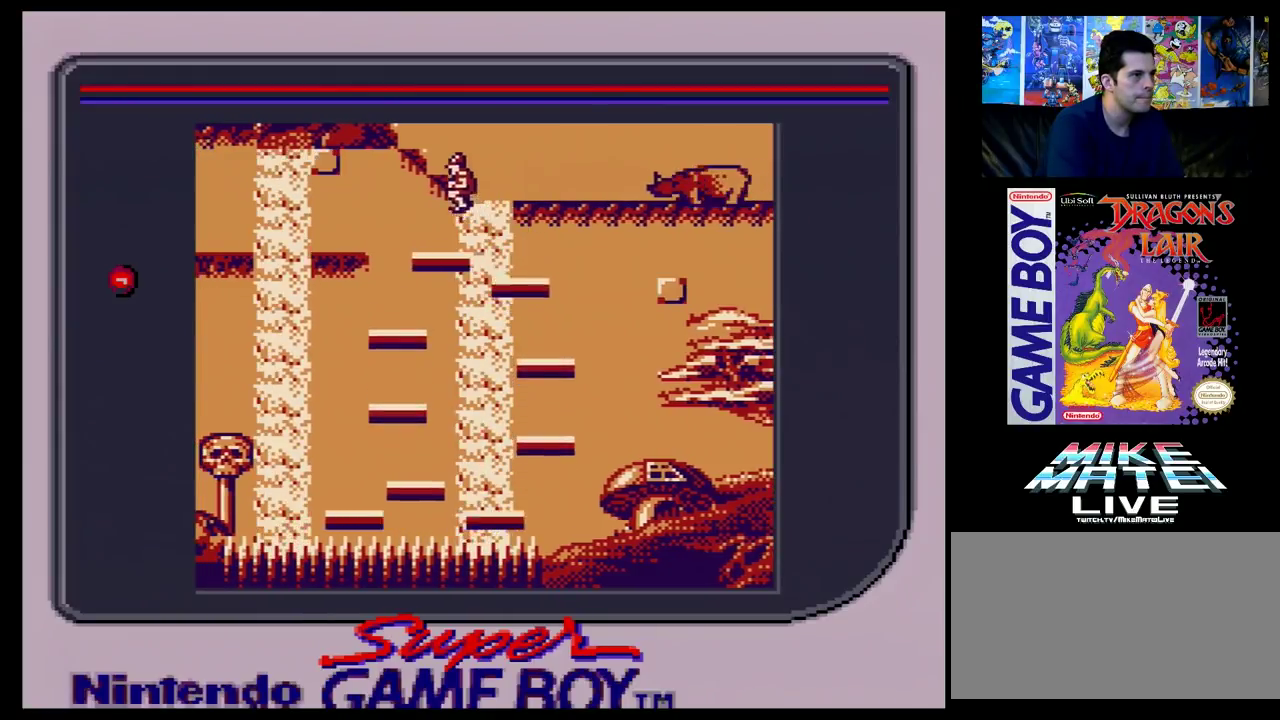
{"dt_ms": 400, "buttons": [], "events": []}
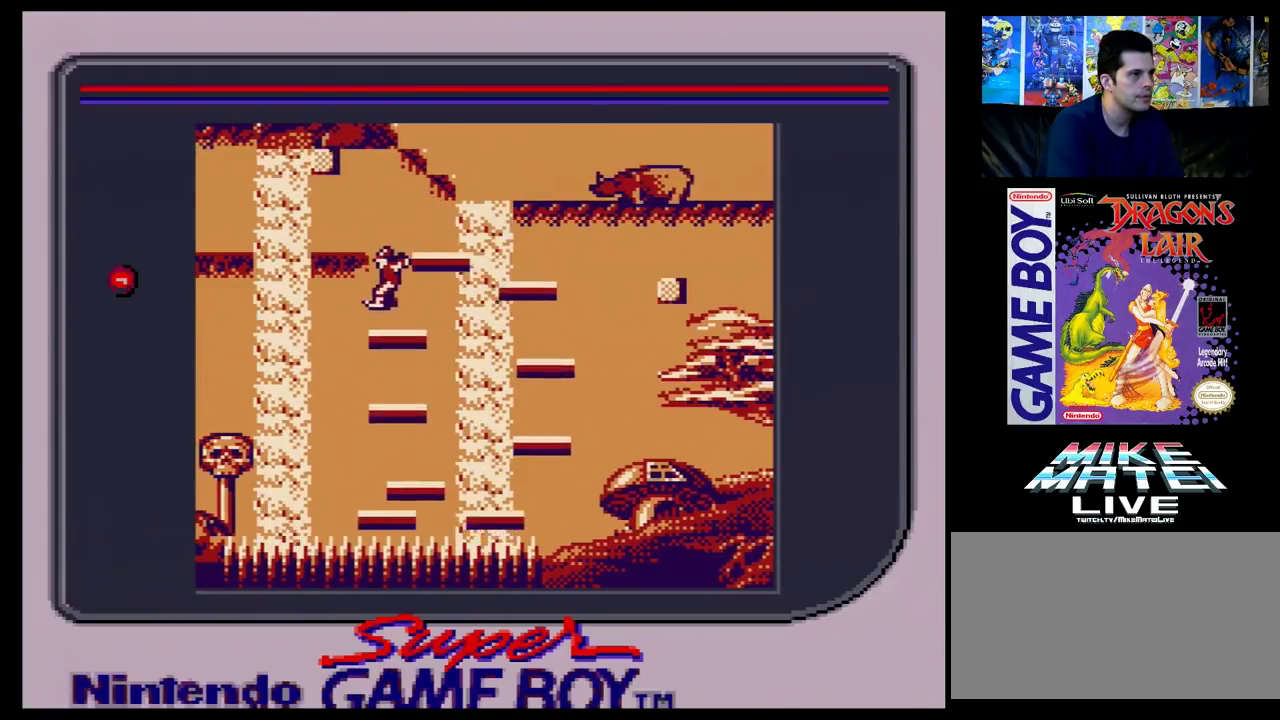
{"dt_ms": 500, "buttons": [], "events": []}
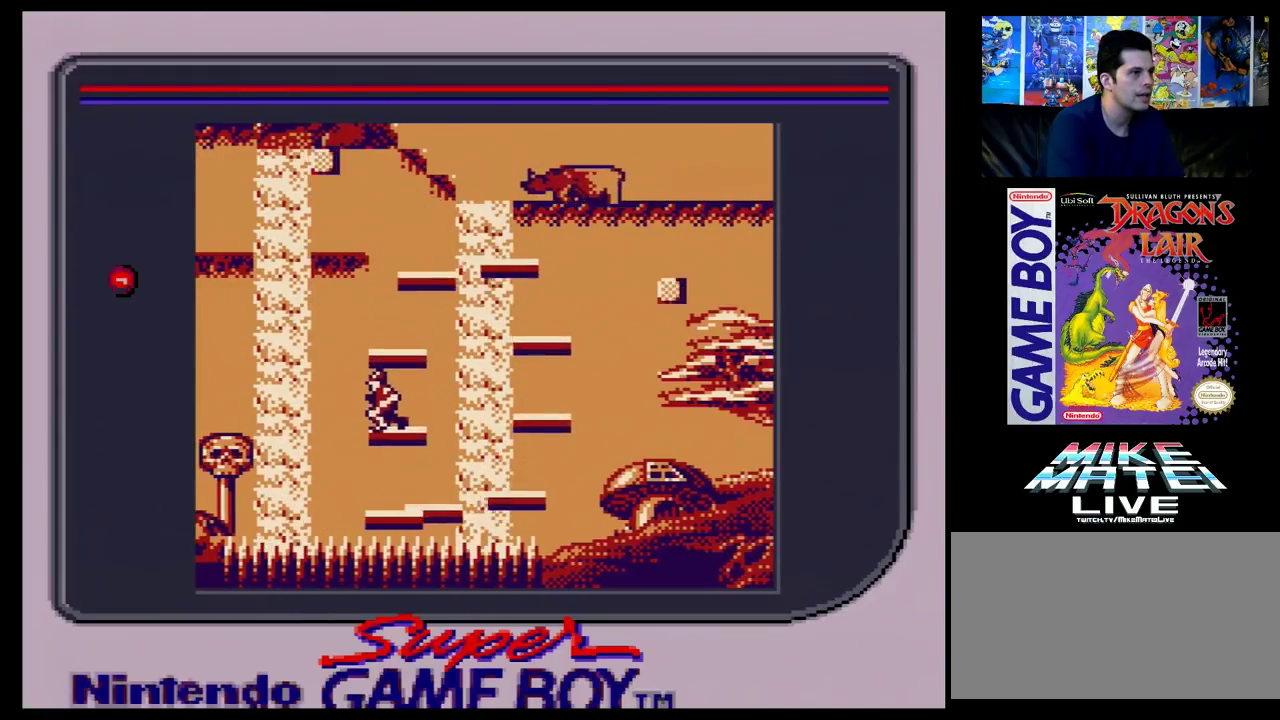
{"dt_ms": 500, "buttons": [], "events": []}
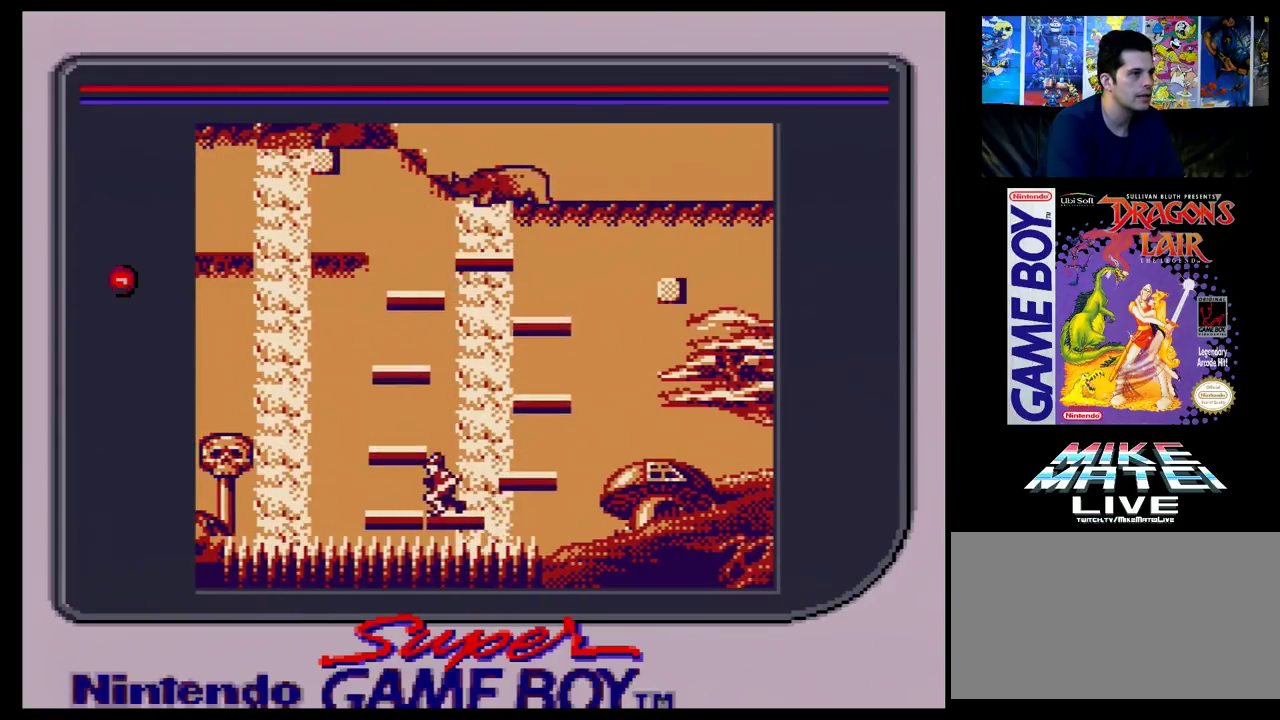
{"dt_ms": 500, "buttons": [], "events": []}
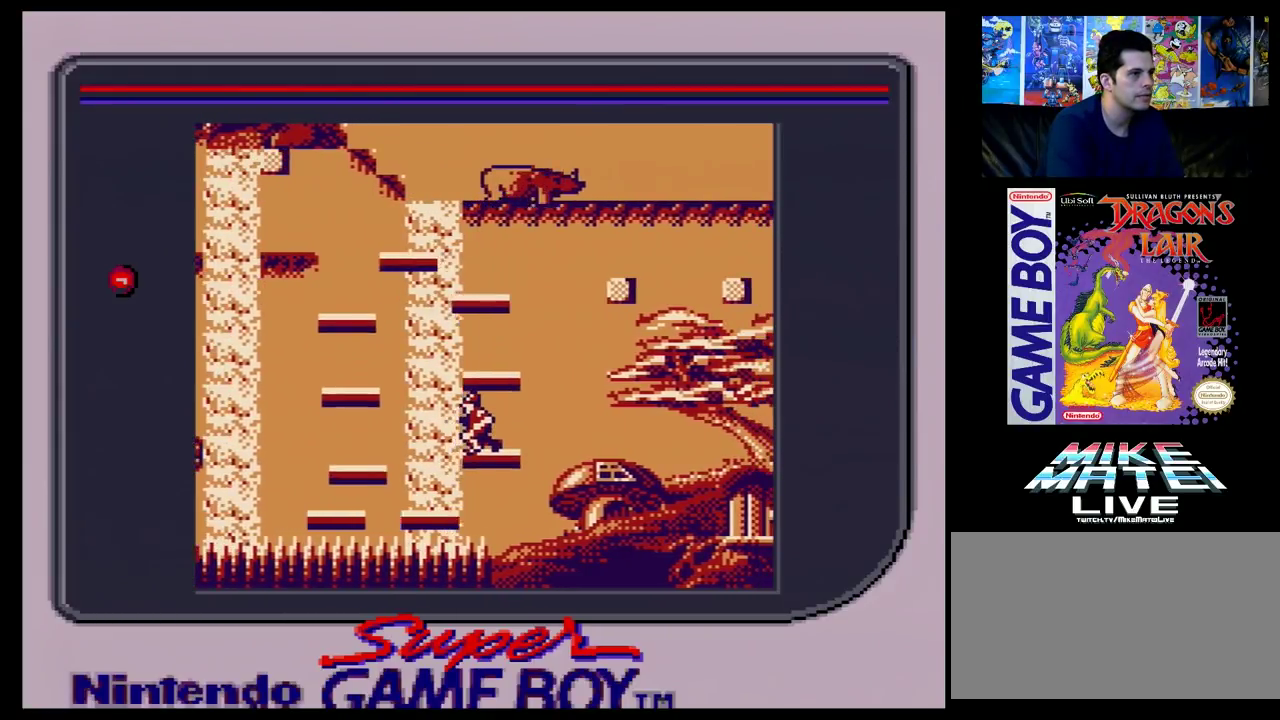
{"dt_ms": 700, "buttons": ["DPAD_LEFT"], "events": [[683, "DPAD_LEFT", "down"]]}
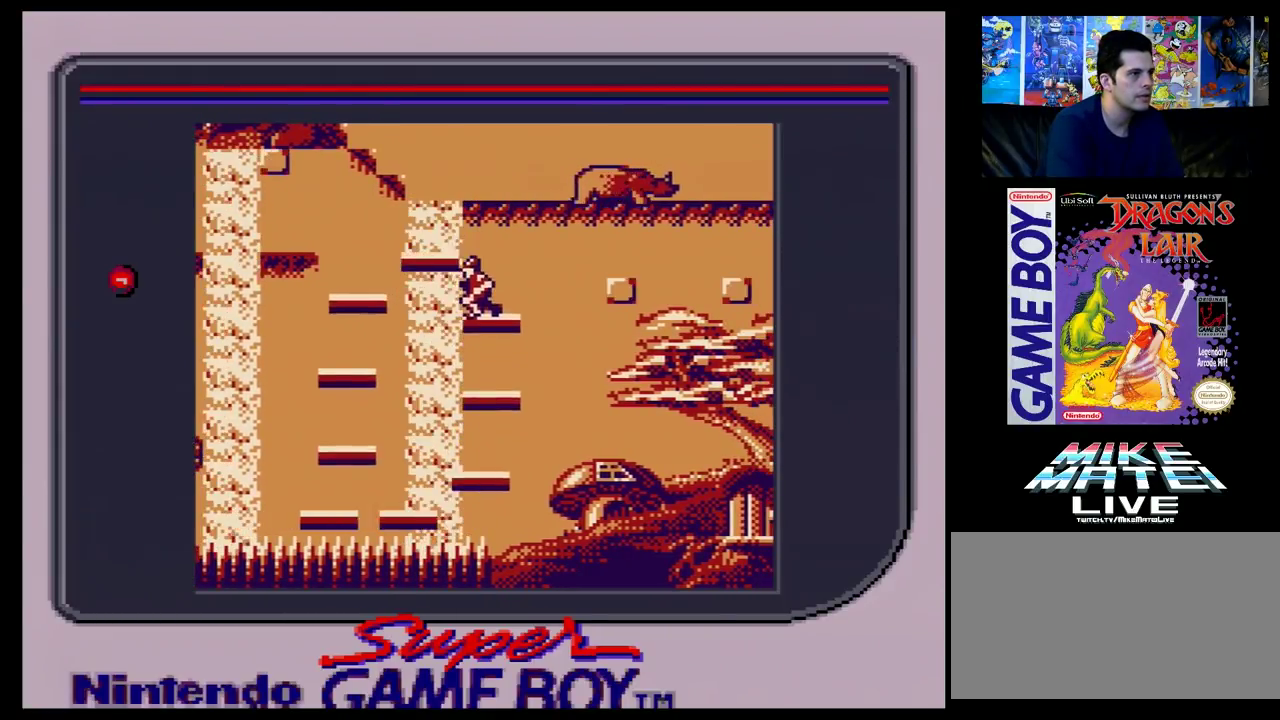
{"dt_ms": 400, "buttons": [], "events": [[383, "DPAD_LEFT", "up"]]}
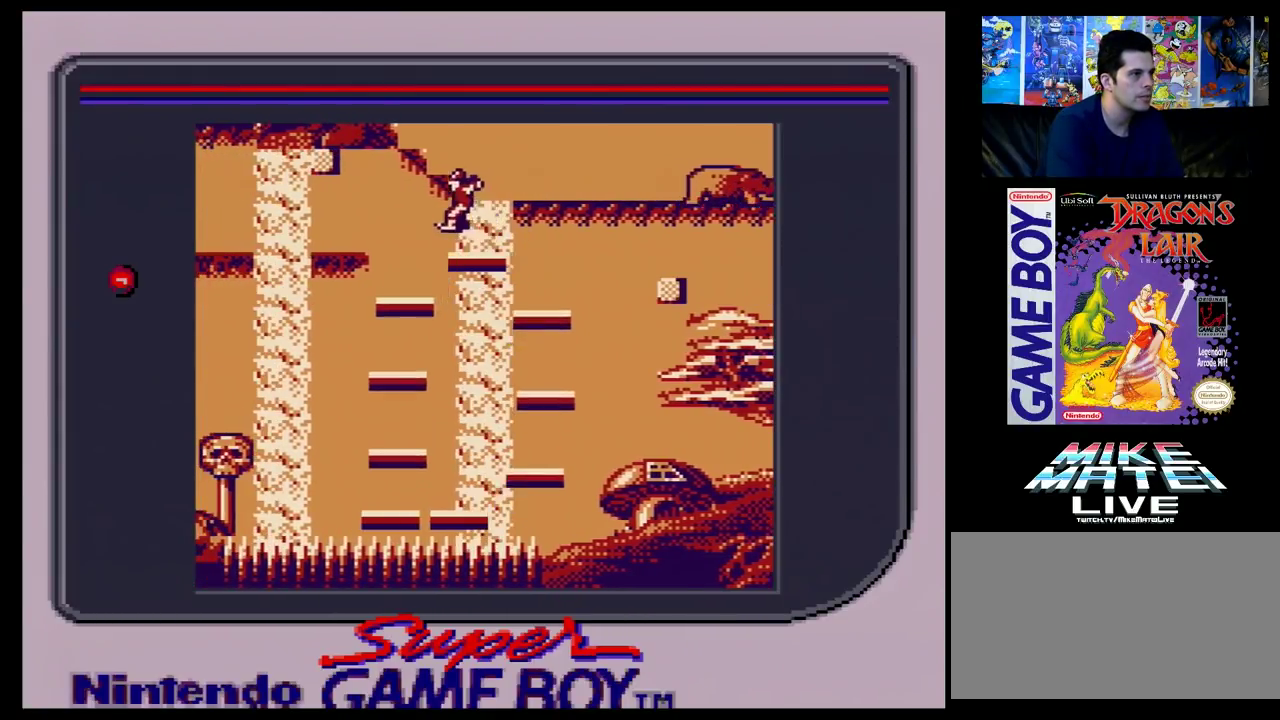
{"dt_ms": 300, "buttons": ["DPAD_LEFT"], "events": [[267, "DPAD_LEFT", "down"]]}
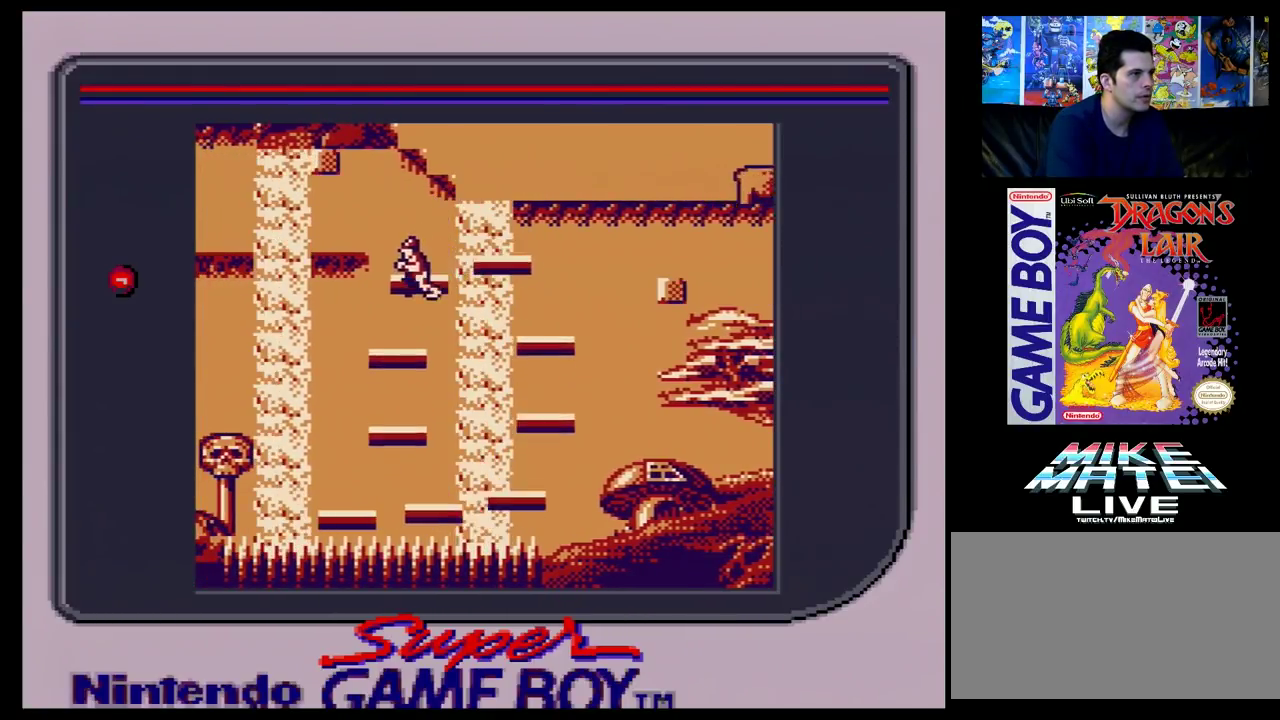
{"dt_ms": 500, "buttons": [], "events": [[467, "DPAD_LEFT", "up"]]}
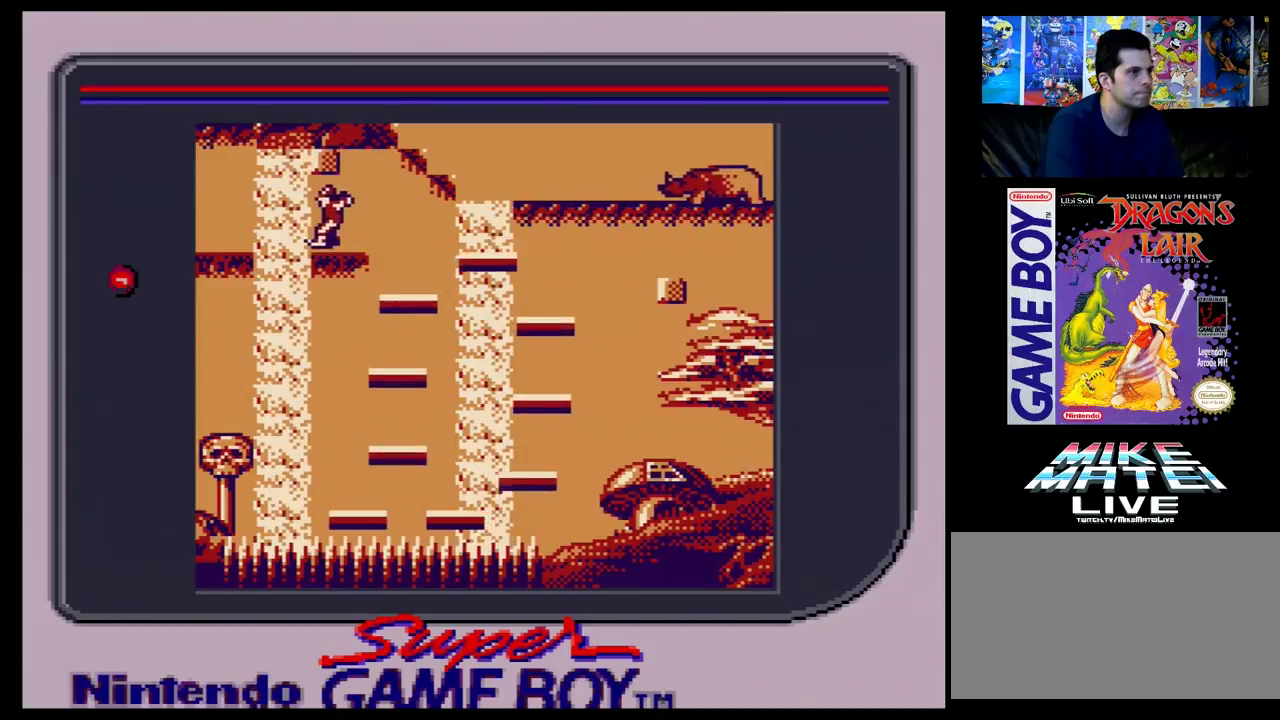
{"dt_ms": 600, "buttons": [], "events": []}
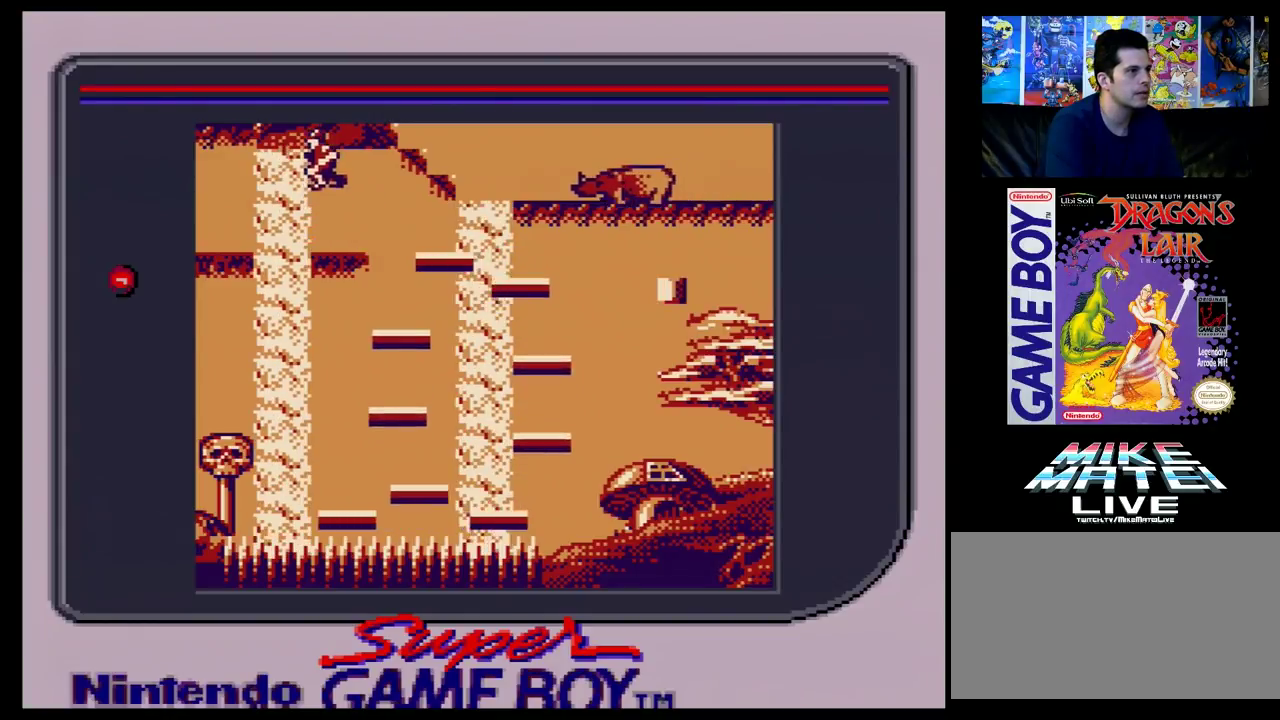
{"dt_ms": 500, "buttons": [], "events": []}
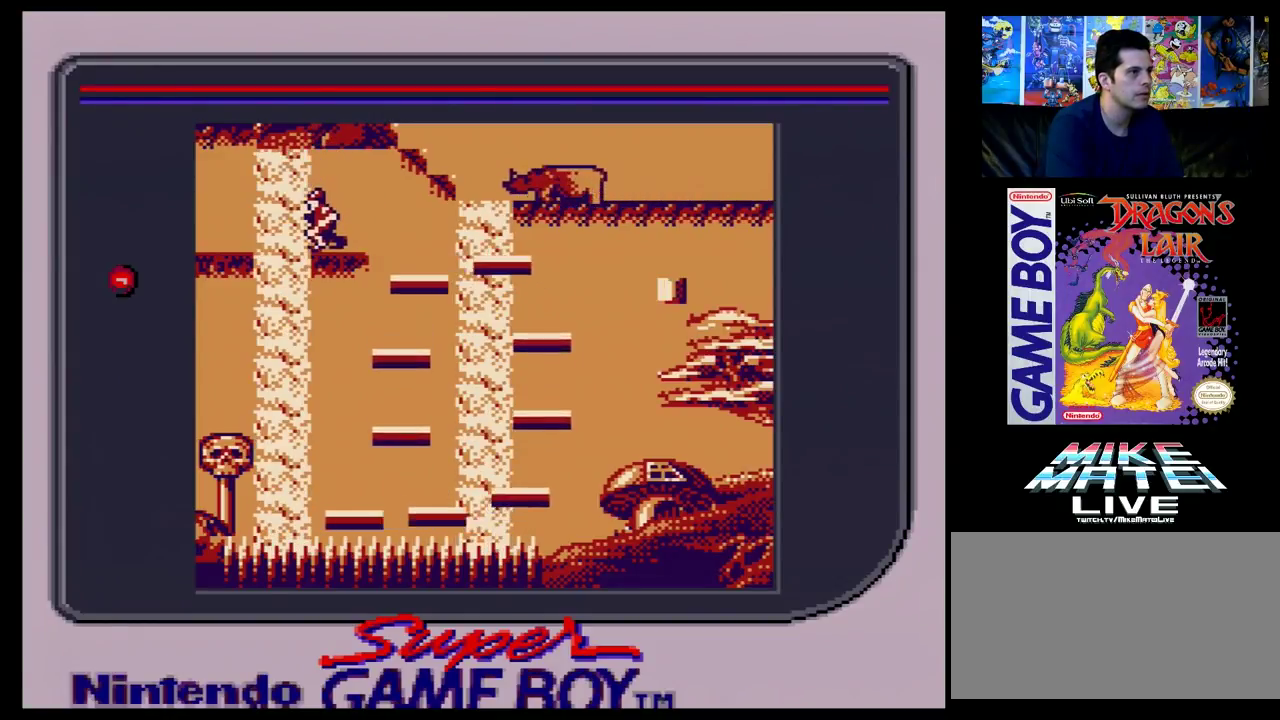
{"dt_ms": 300, "buttons": ["DPAD_LEFT"], "events": [[217, "DPAD_LEFT", "down"]]}
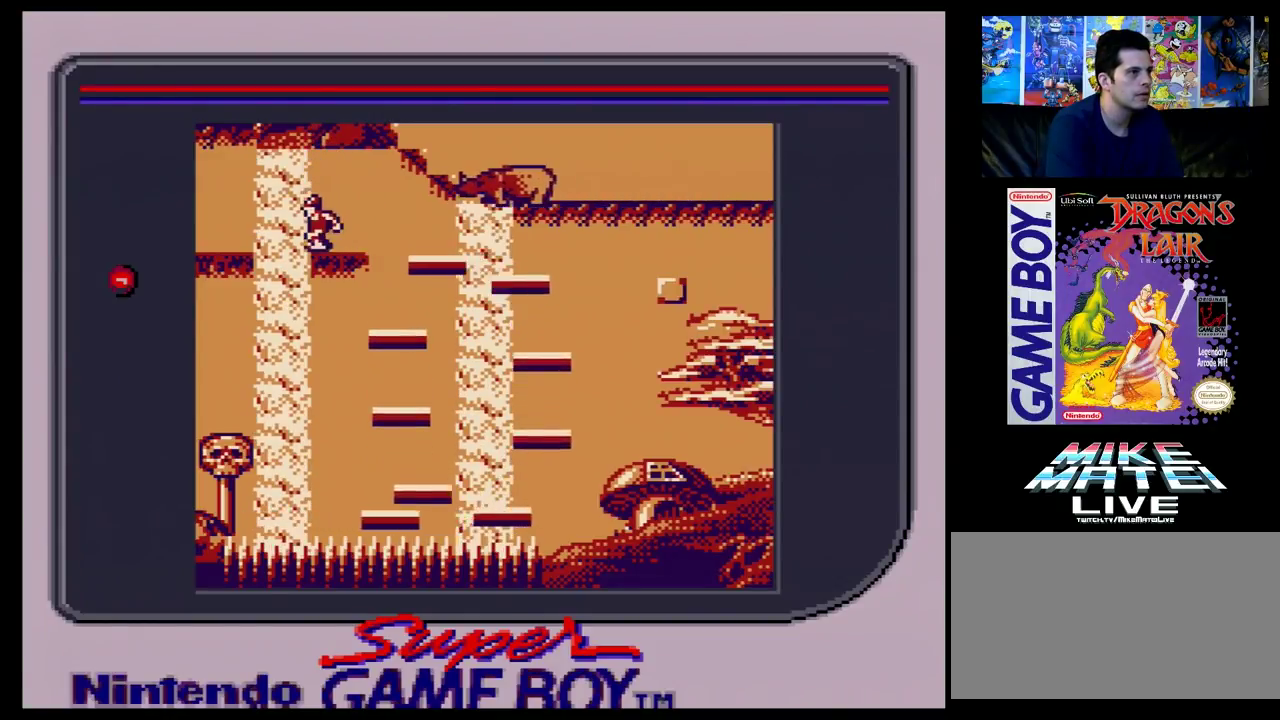
{"dt_ms": 600, "buttons": [], "events": [[567, "DPAD_LEFT", "up"]]}
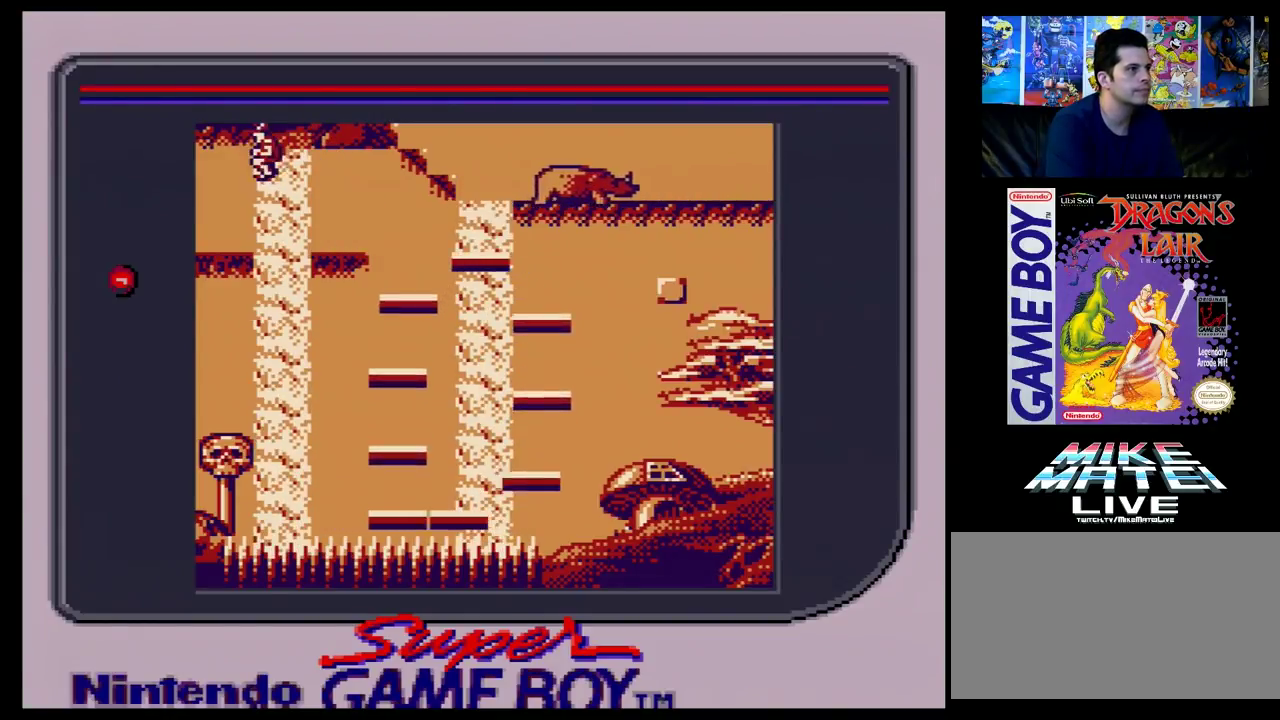
{"dt_ms": 300, "buttons": ["DPAD_LEFT"], "events": [[217, "DPAD_LEFT", "down"]]}
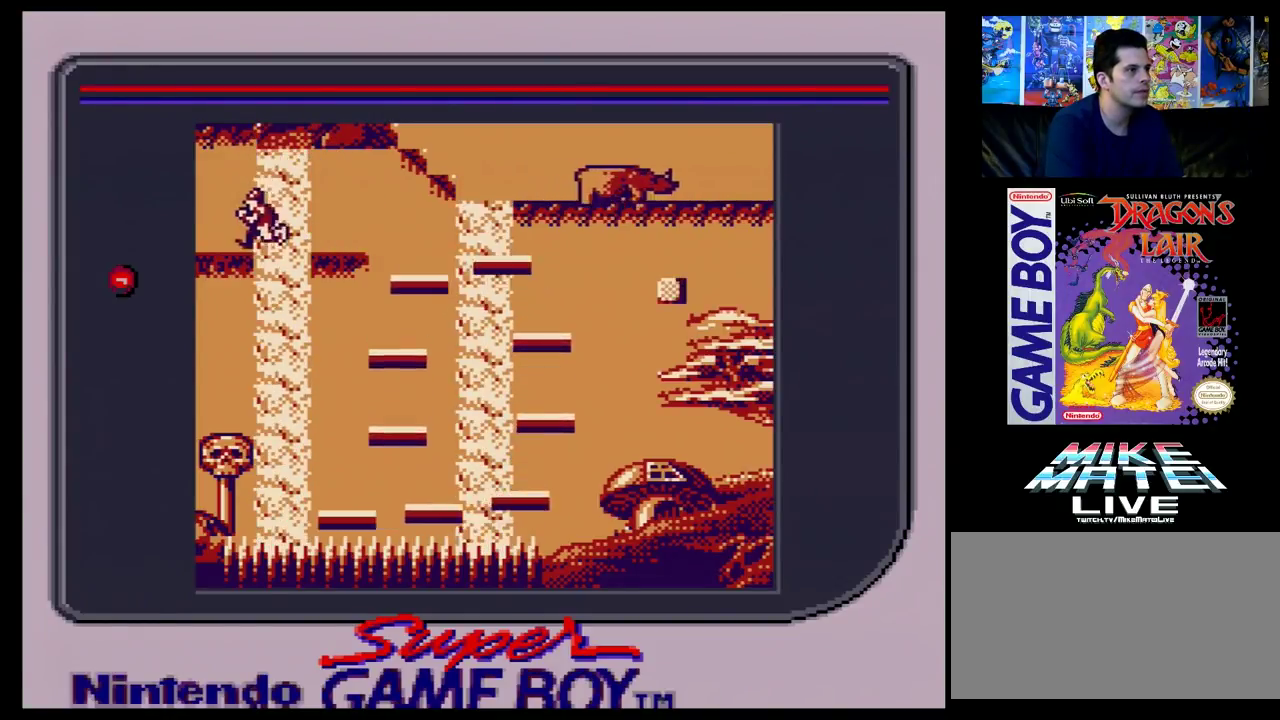
{"dt_ms": 400, "buttons": [], "events": [[333, "DPAD_LEFT", "up"]]}
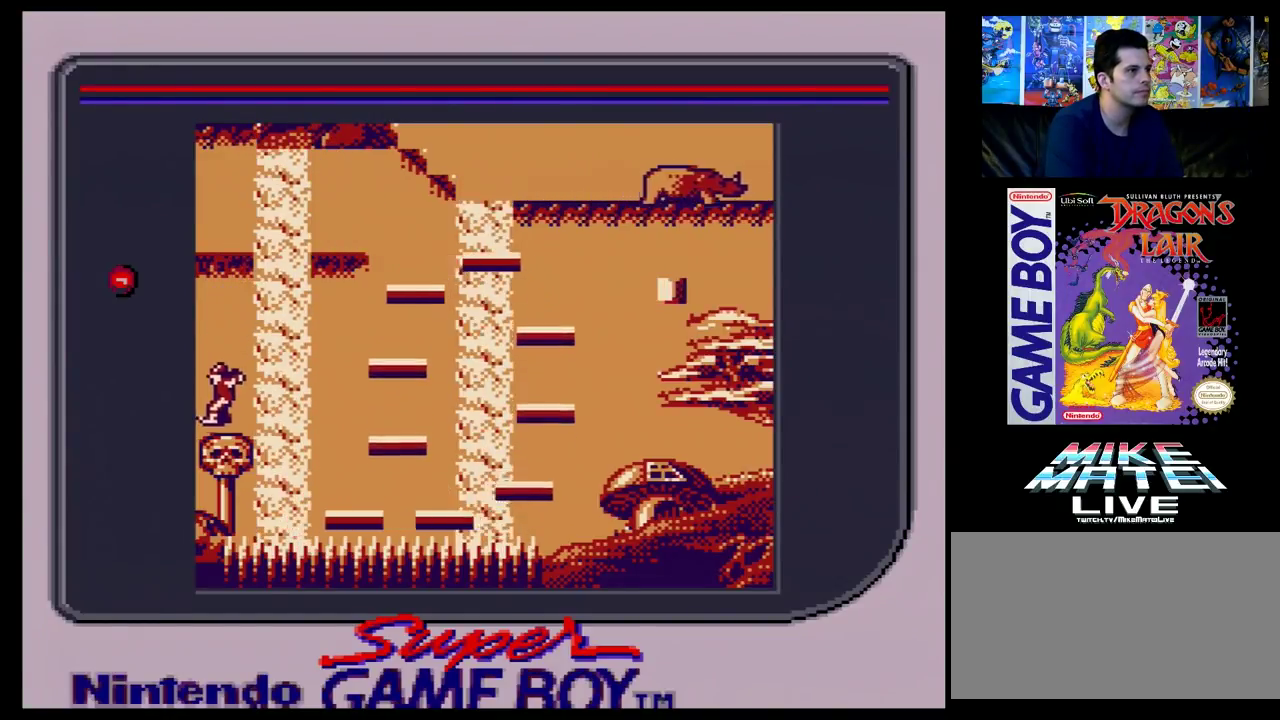
{"dt_ms": 400, "buttons": [], "events": []}
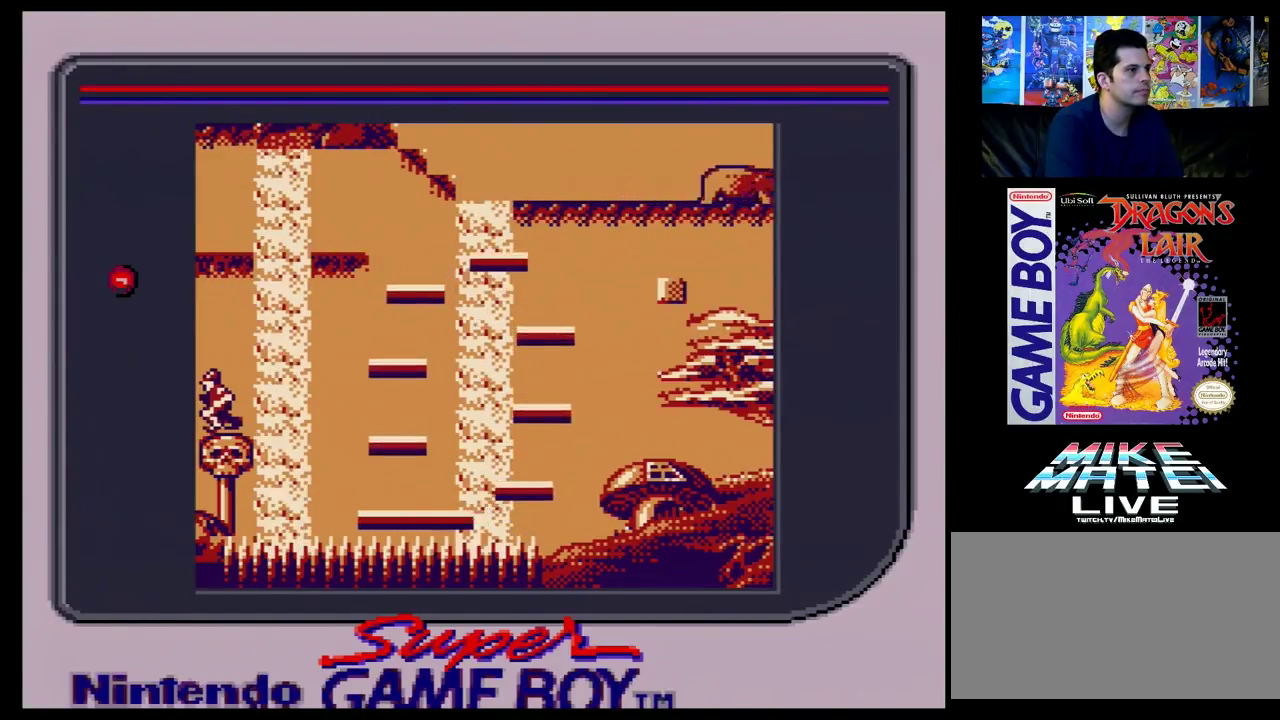
{"dt_ms": 600, "buttons": ["DPAD_LEFT"], "events": [[583, "DPAD_LEFT", "down"]]}
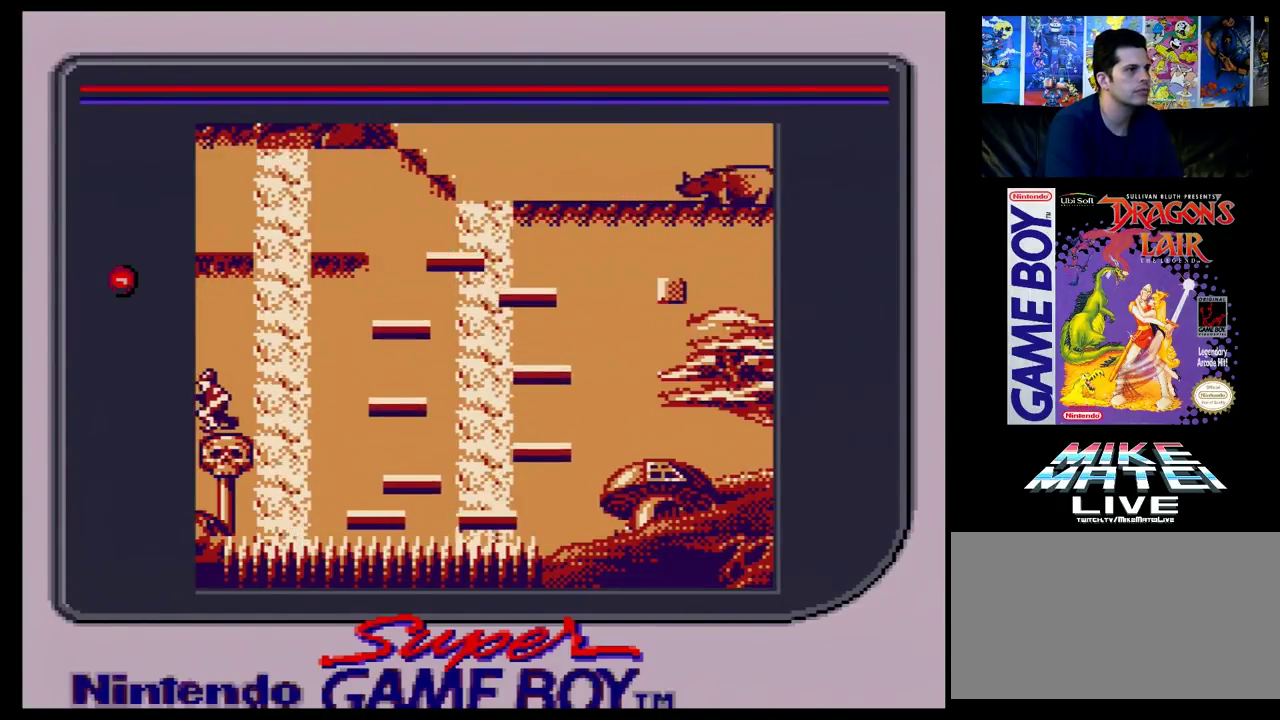
{"dt_ms": 200, "buttons": [], "events": [[200, "DPAD_LEFT", "up"]]}
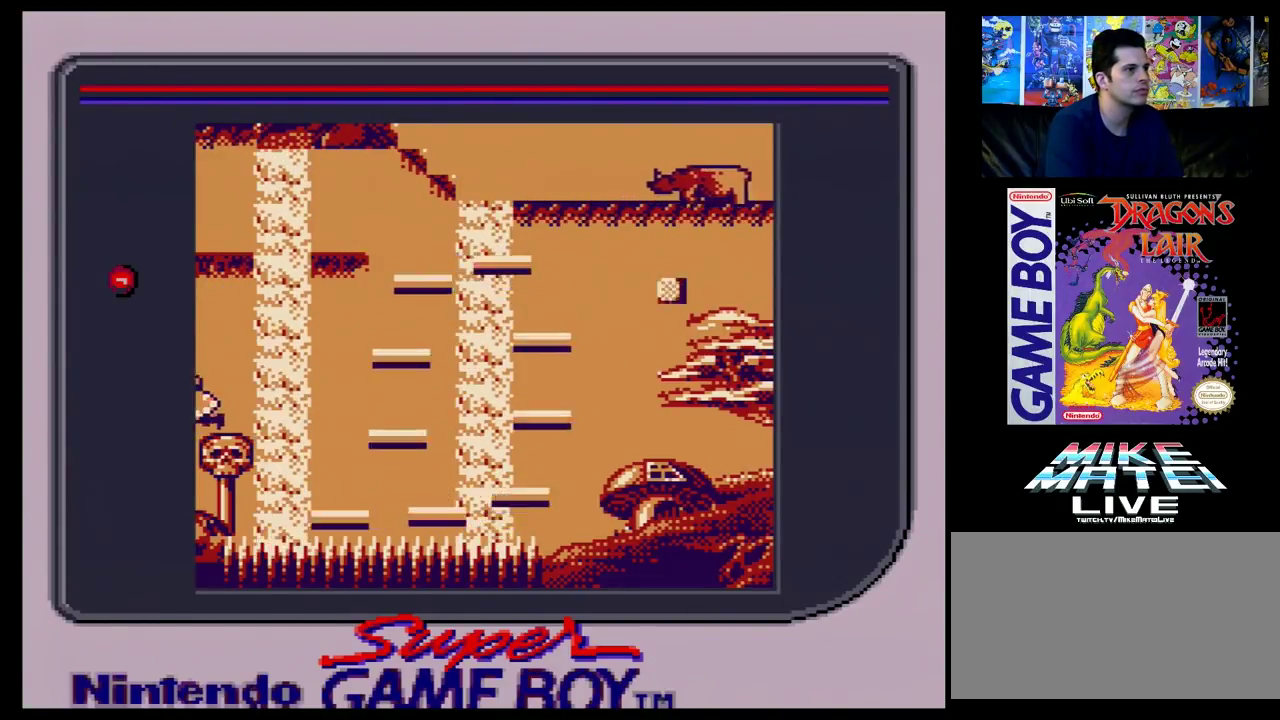
{"dt_ms": 700, "buttons": [], "events": []}
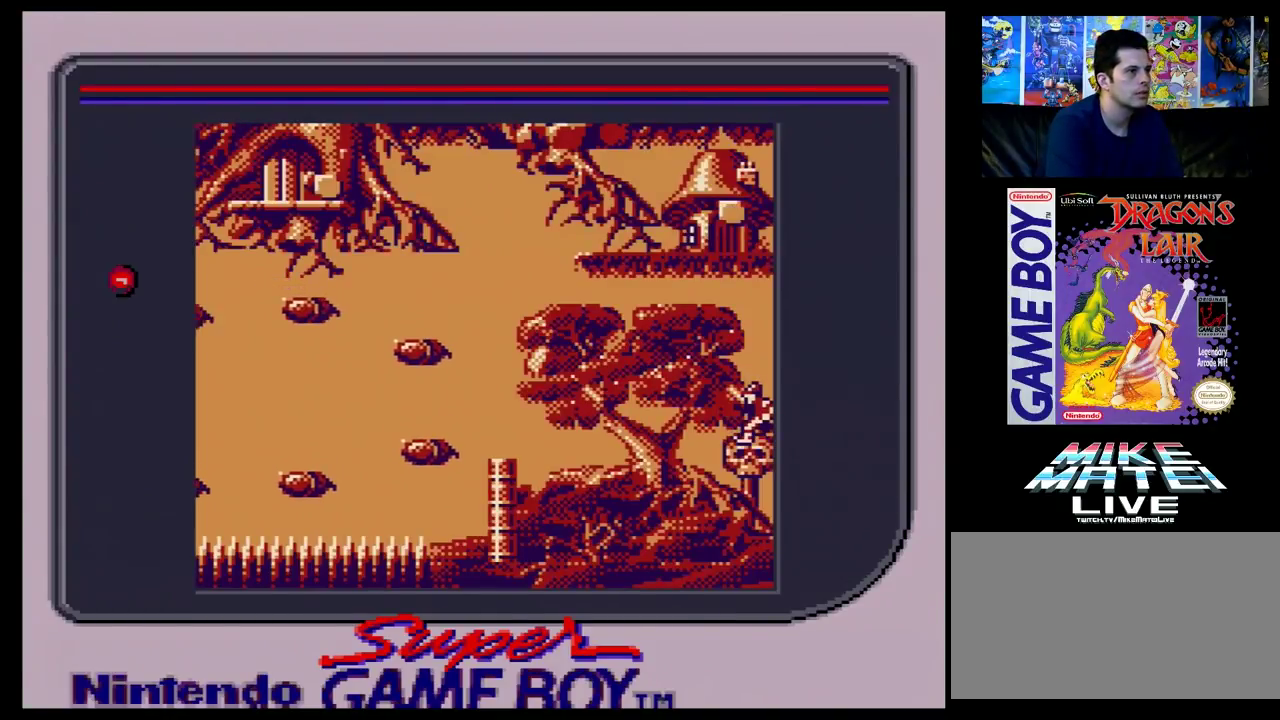
{"dt_ms": 500, "buttons": ["DPAD_LEFT"], "events": [[467, "DPAD_LEFT", "down"]]}
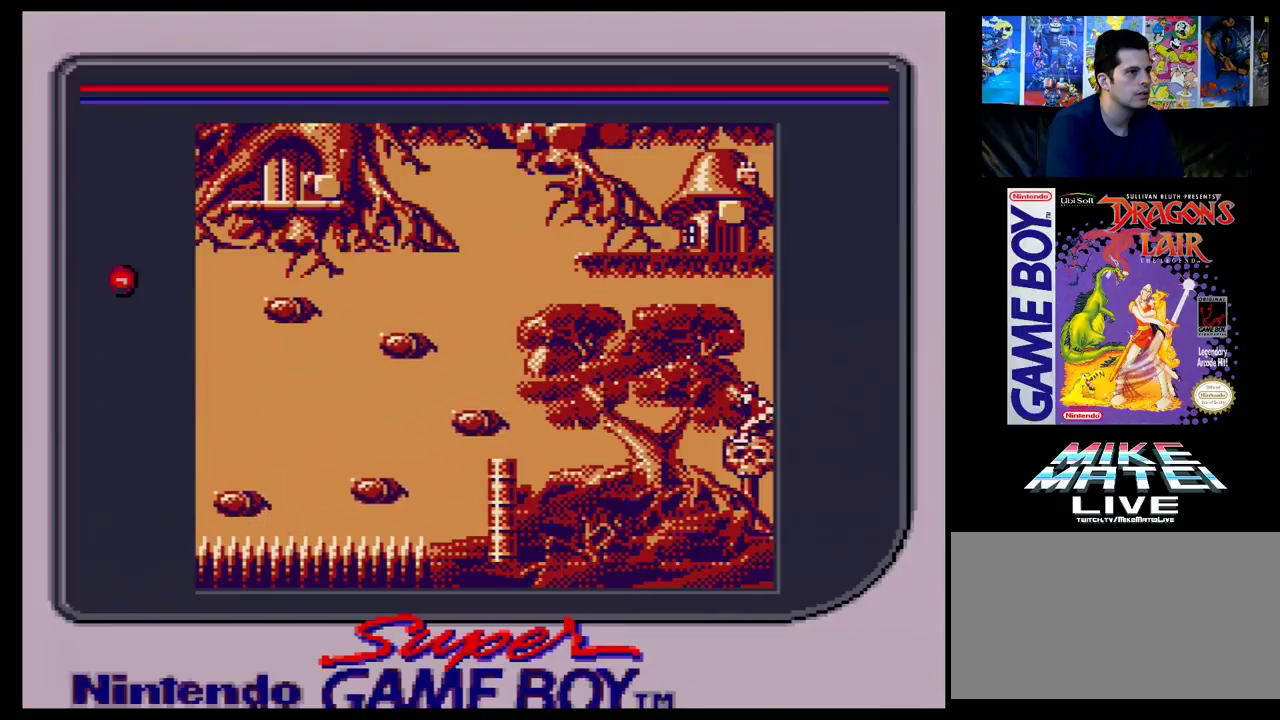
{"dt_ms": 500, "buttons": [], "events": [[500, "DPAD_LEFT", "up"]]}
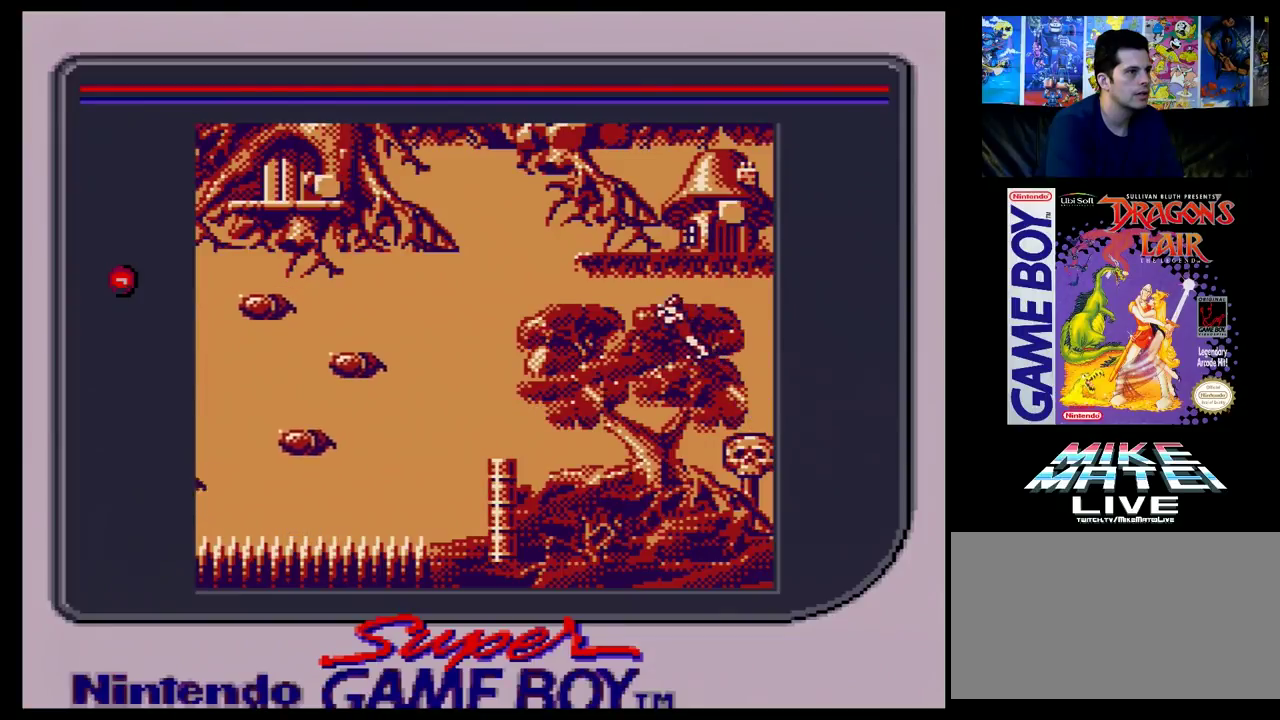
{"dt_ms": 600, "buttons": ["DPAD_RIGHT"], "events": [[550, "DPAD_RIGHT", "down"]]}
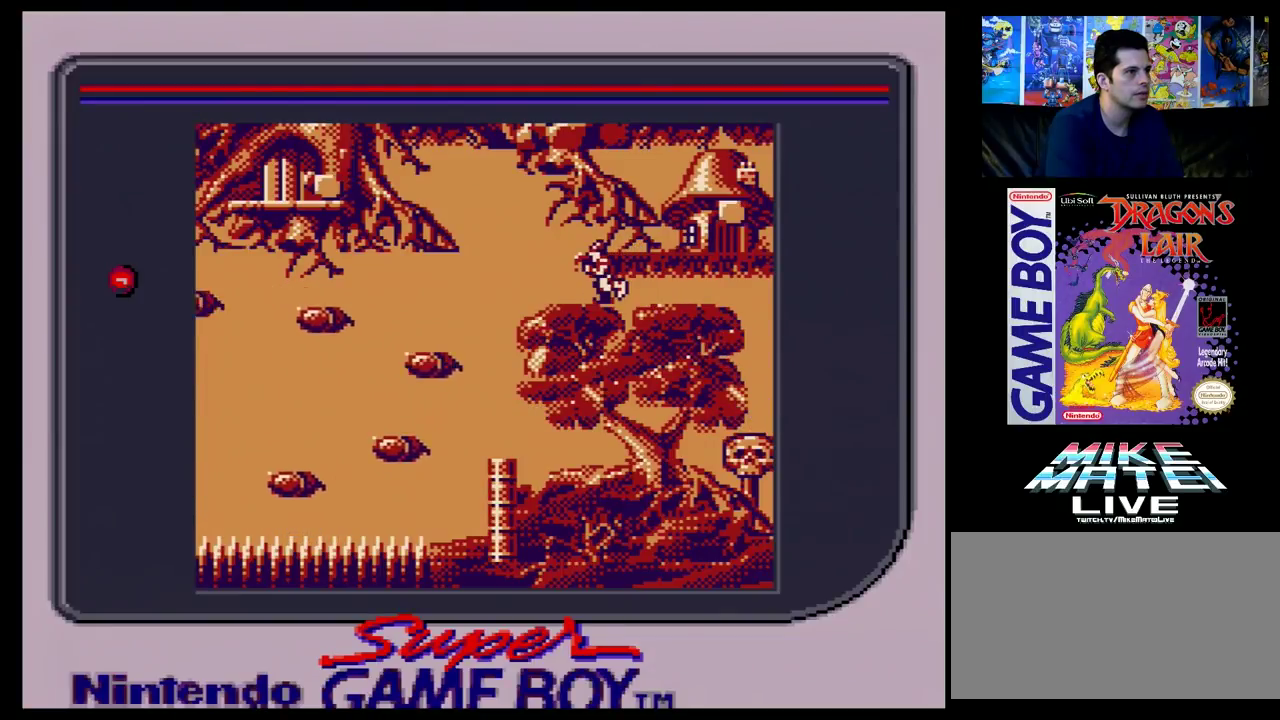
{"dt_ms": 400, "buttons": ["DPAD_RIGHT"], "events": []}
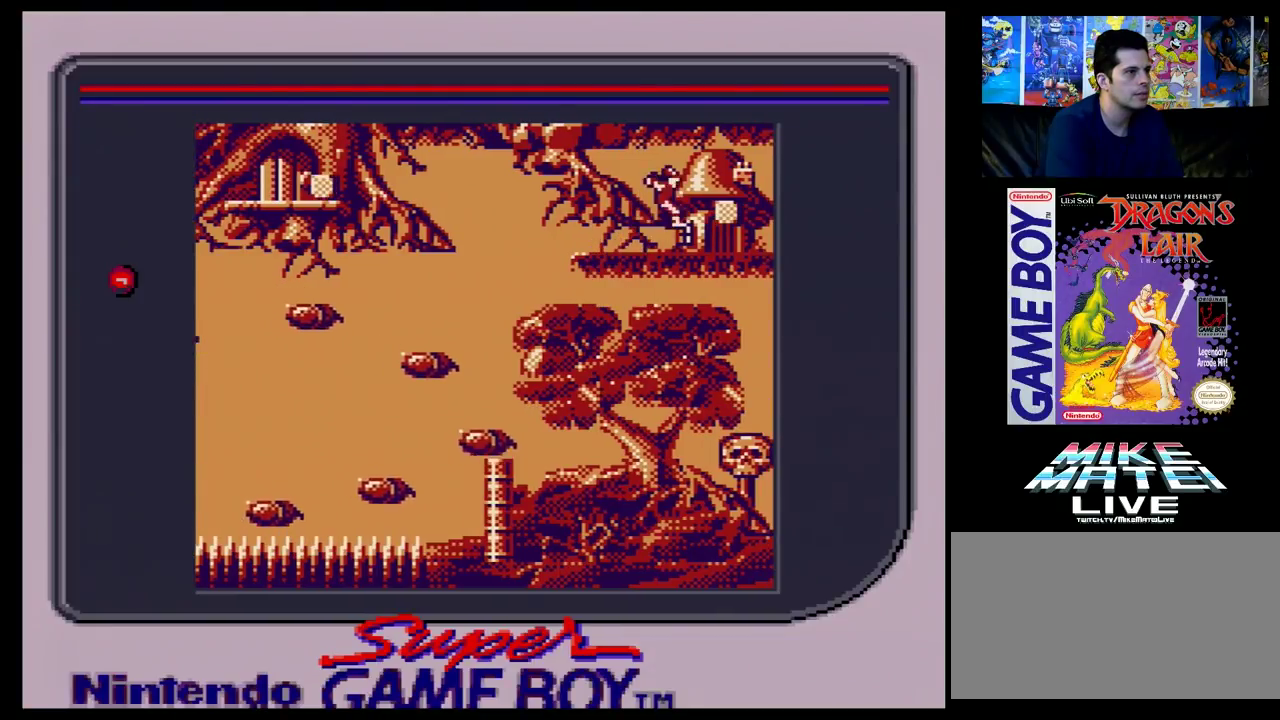
{"dt_ms": 300, "buttons": [], "events": [[250, "DPAD_RIGHT", "up"]]}
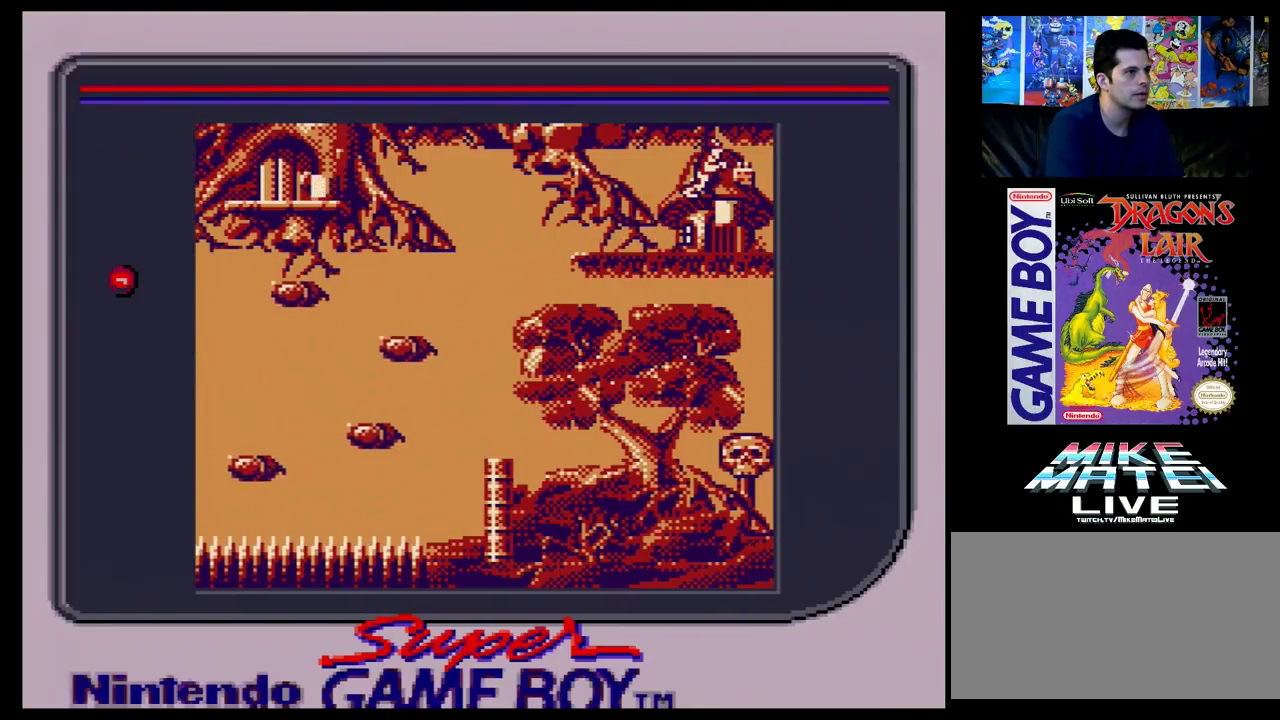
{"dt_ms": 300, "buttons": ["DPAD_LEFT"], "events": [[283, "DPAD_LEFT", "down"]]}
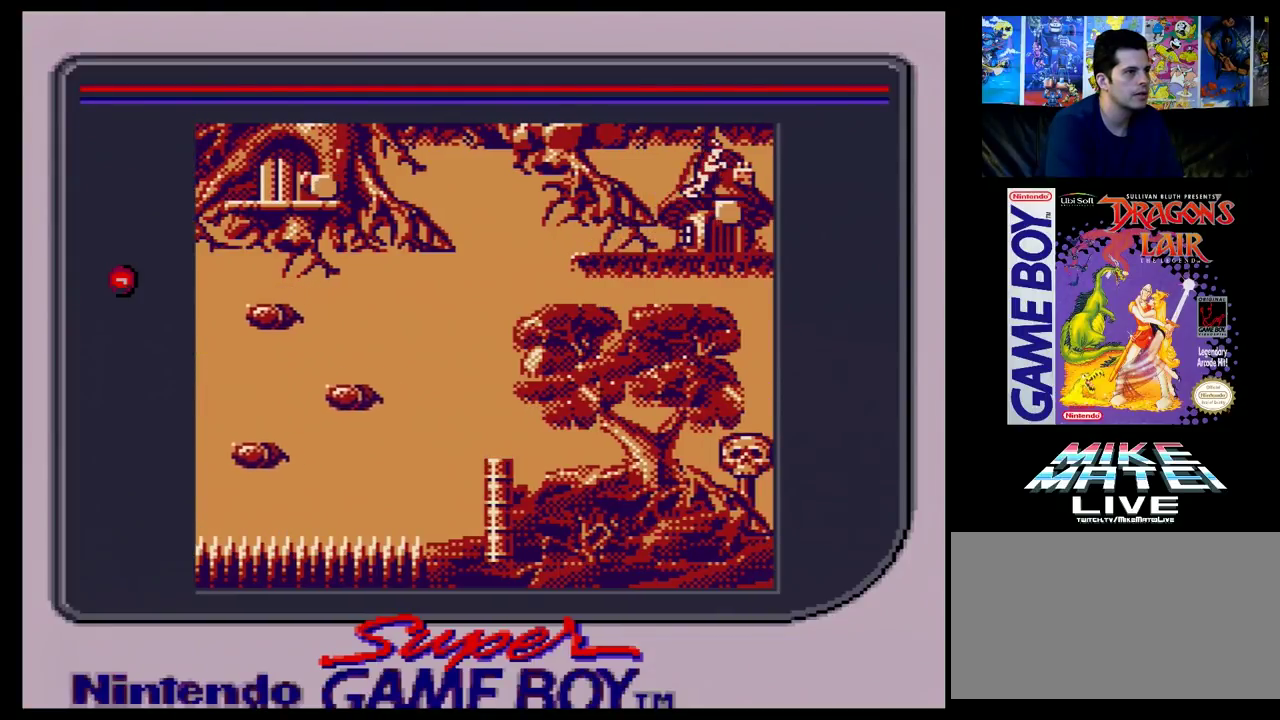
{"dt_ms": 500, "buttons": [], "events": [[483, "DPAD_LEFT", "up"]]}
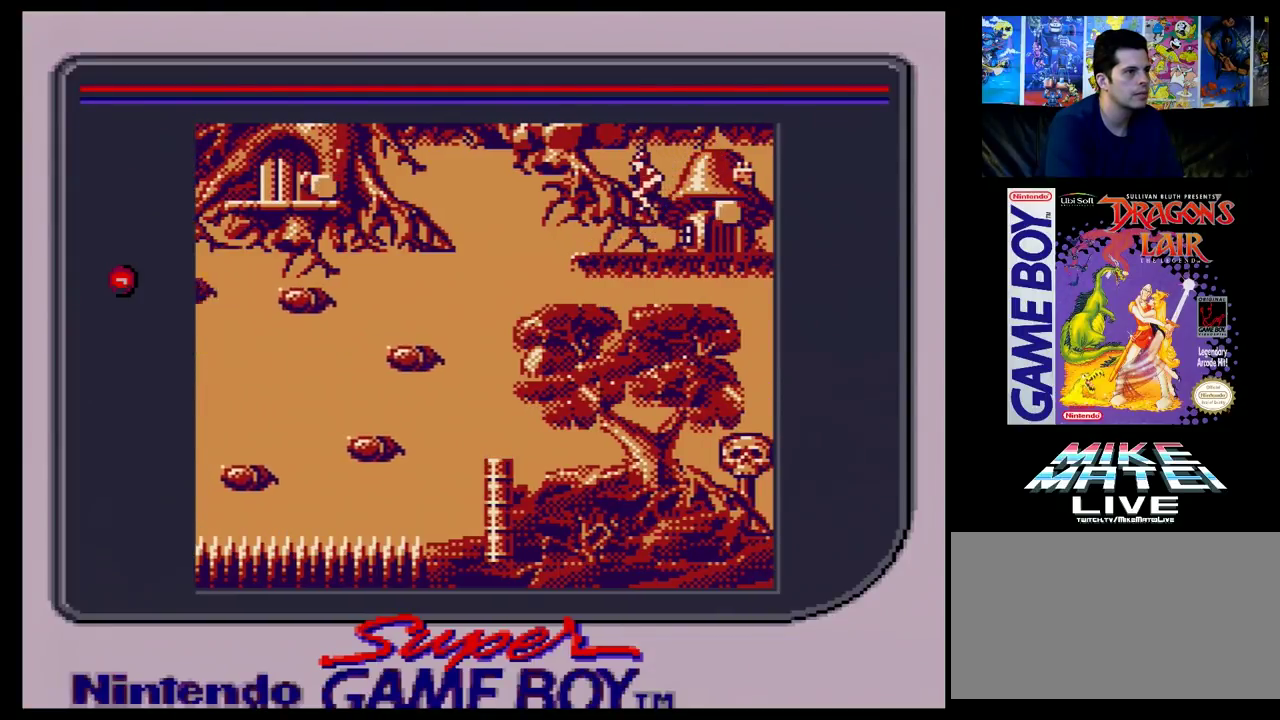
{"dt_ms": 200, "buttons": ["DPAD_RIGHT"], "events": [[200, "DPAD_RIGHT", "down"]]}
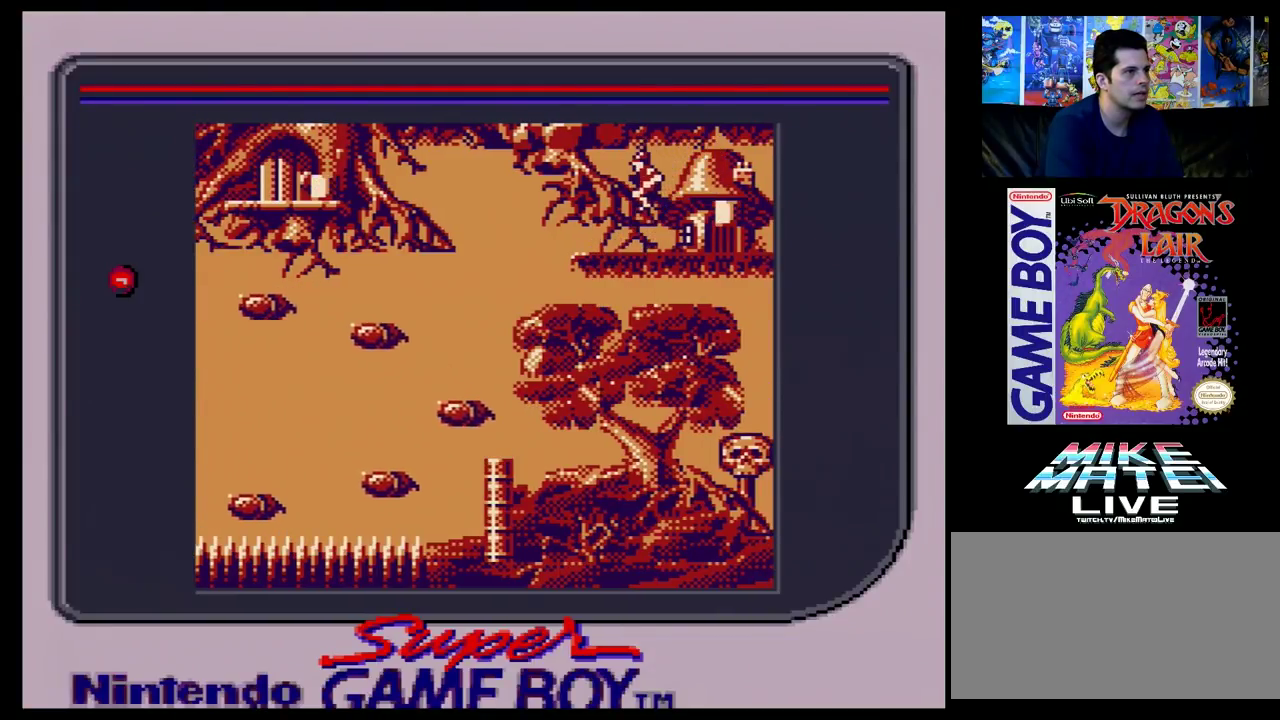
{"dt_ms": 700, "buttons": ["DPAD_LEFT"], "events": [[633, "DPAD_RIGHT", "up"], [700, "DPAD_LEFT", "down"]]}
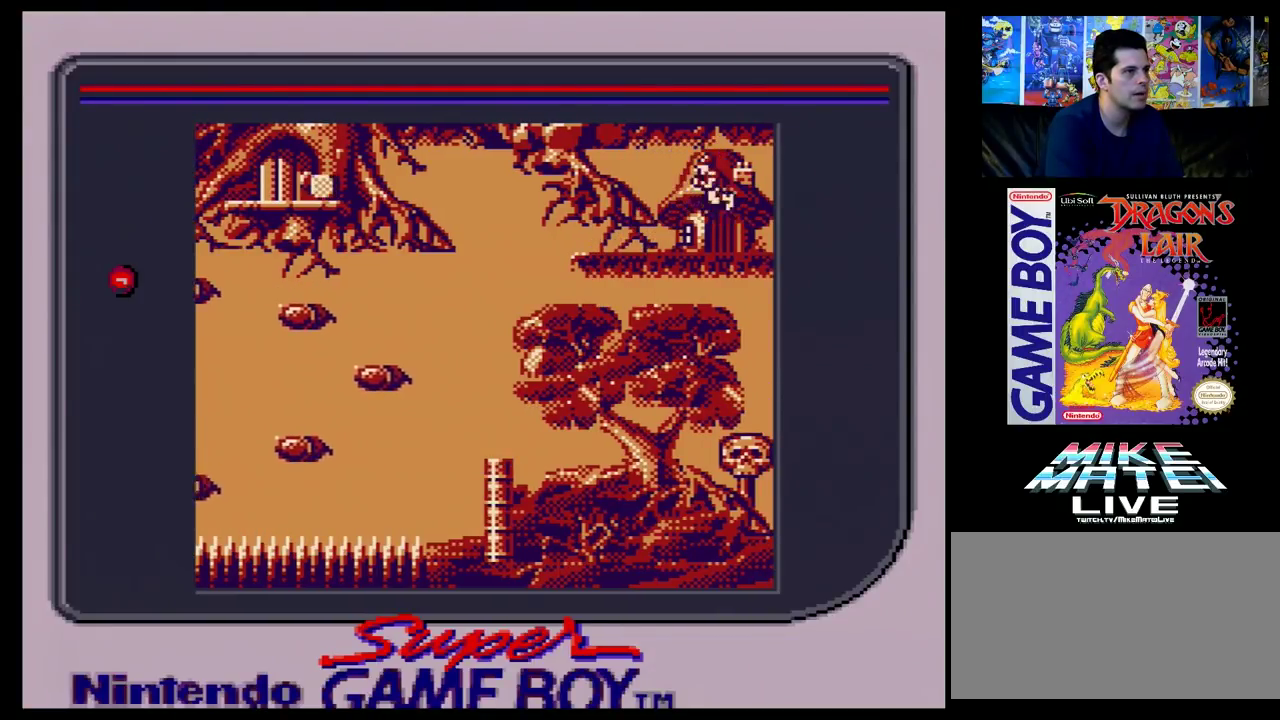
{"dt_ms": 500, "buttons": ["DPAD_LEFT"], "events": []}